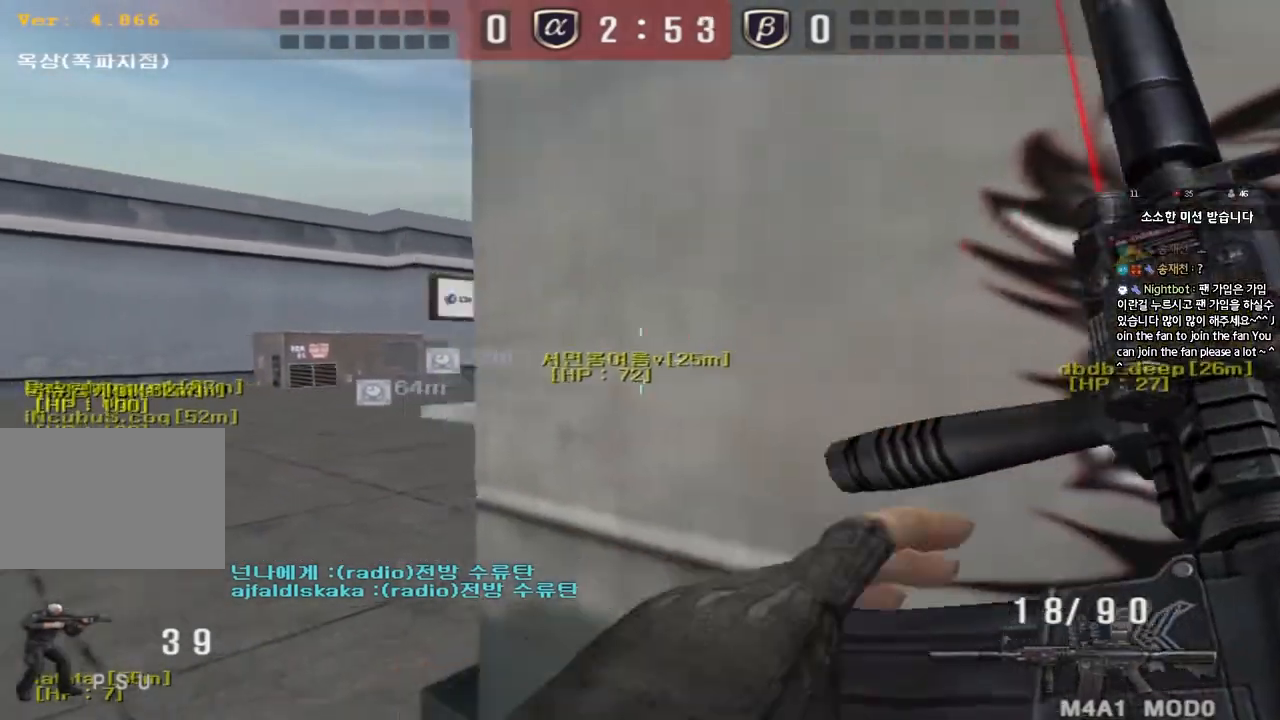
Gameplay with keyboard; each line is a JSON object with the keys held at the frame after it. "events" lists presses ("down") and releases ("up") of "a", "ctrl", "d", "e", "f", "q", "r", "s", "shift", "space", "tab" and "w" between this image and that frame as [ms after this image, input, new state], when the widget could be followed in between. No other keys are recorded. Mouse input is not recorded.
{"keys": ["a", "w"], "events": [[117, "s", "up"], [133, "ctrl", "down"], [150, "a", "up"], [250, "d", "down"], [250, "w", "down"], [300, "ctrl", "up"], [317, "d", "up"], [333, "a", "down"]]}
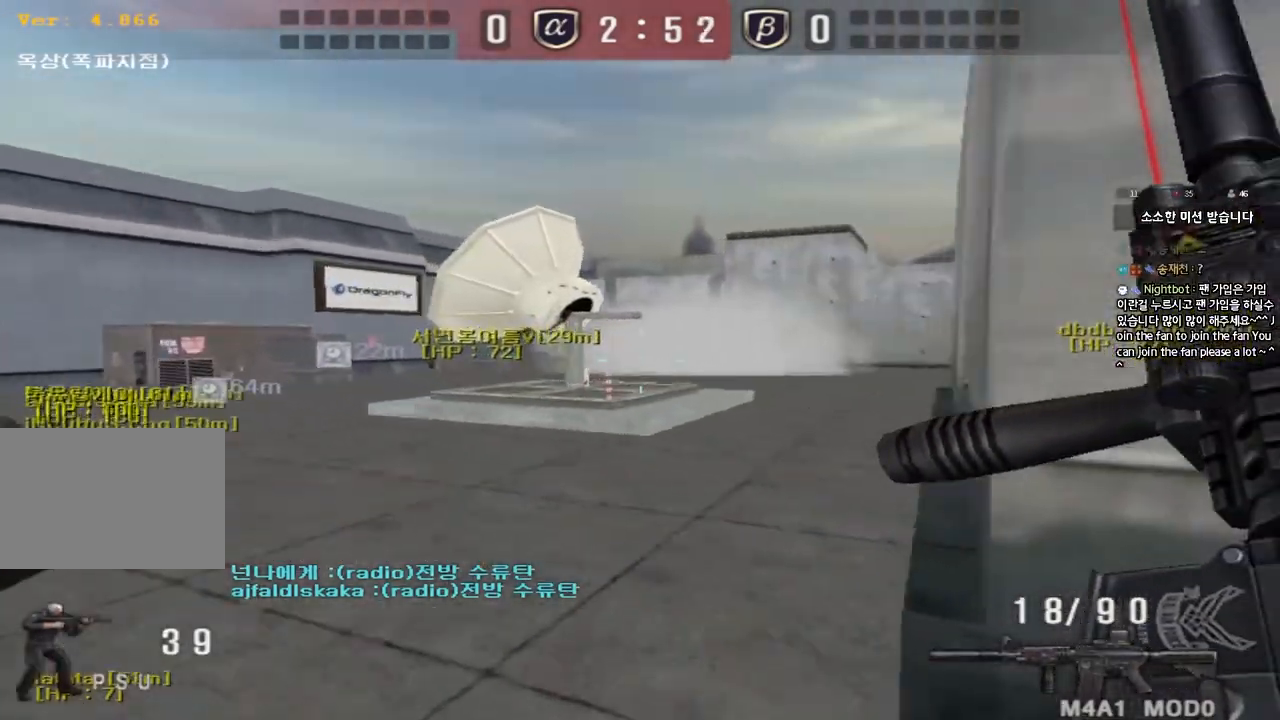
{"keys": ["a", "w"], "events": []}
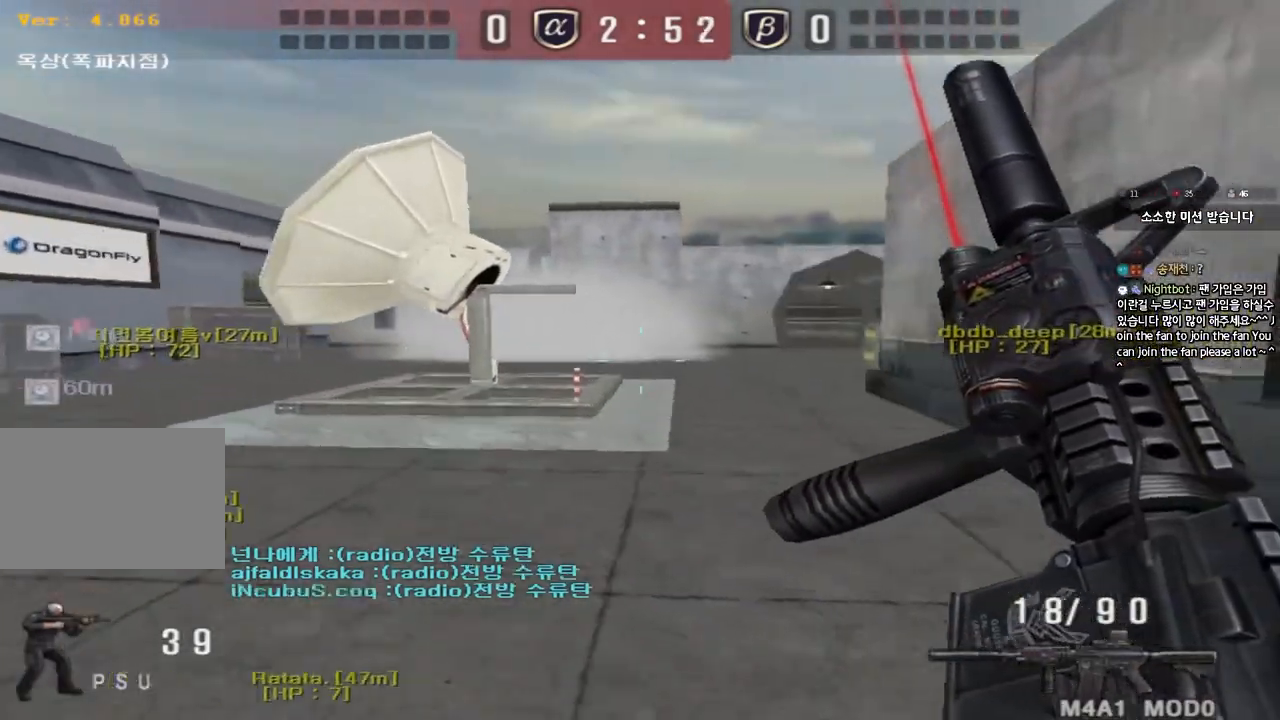
{"keys": ["a", "w"], "events": []}
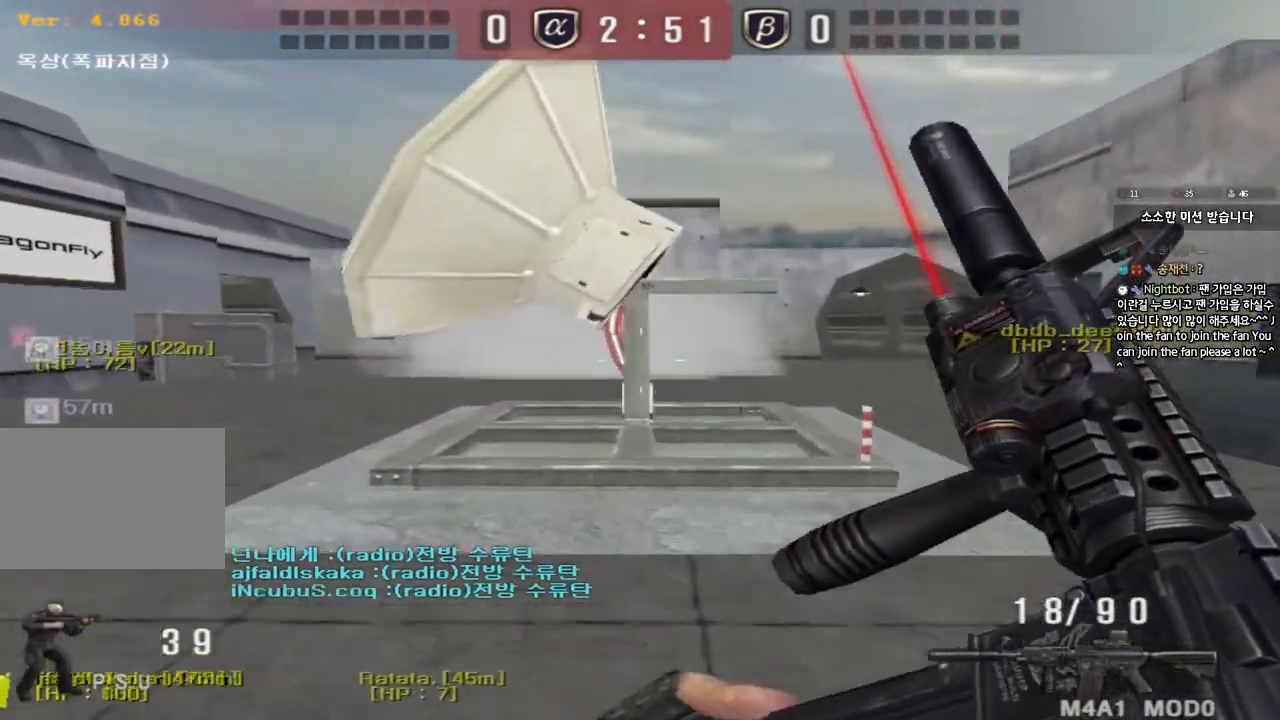
{"keys": ["a", "w"], "events": []}
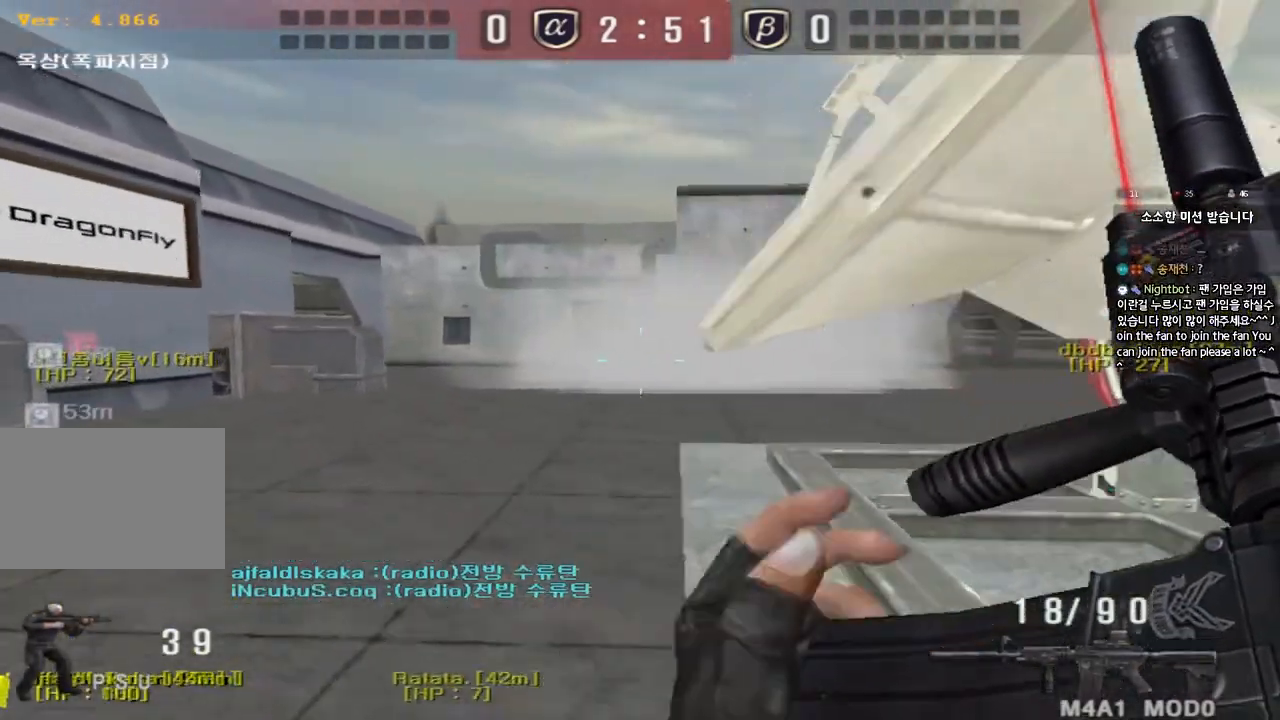
{"keys": ["a", "w"], "events": []}
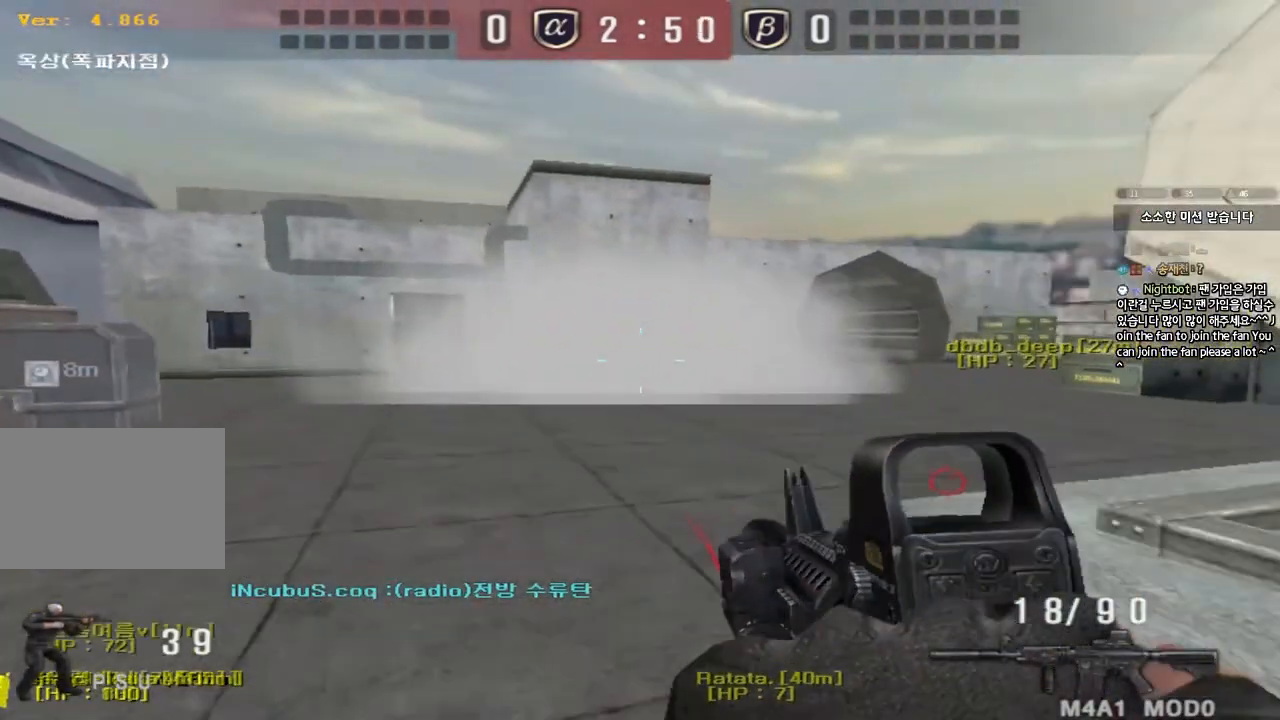
{"keys": ["a", "w"], "events": []}
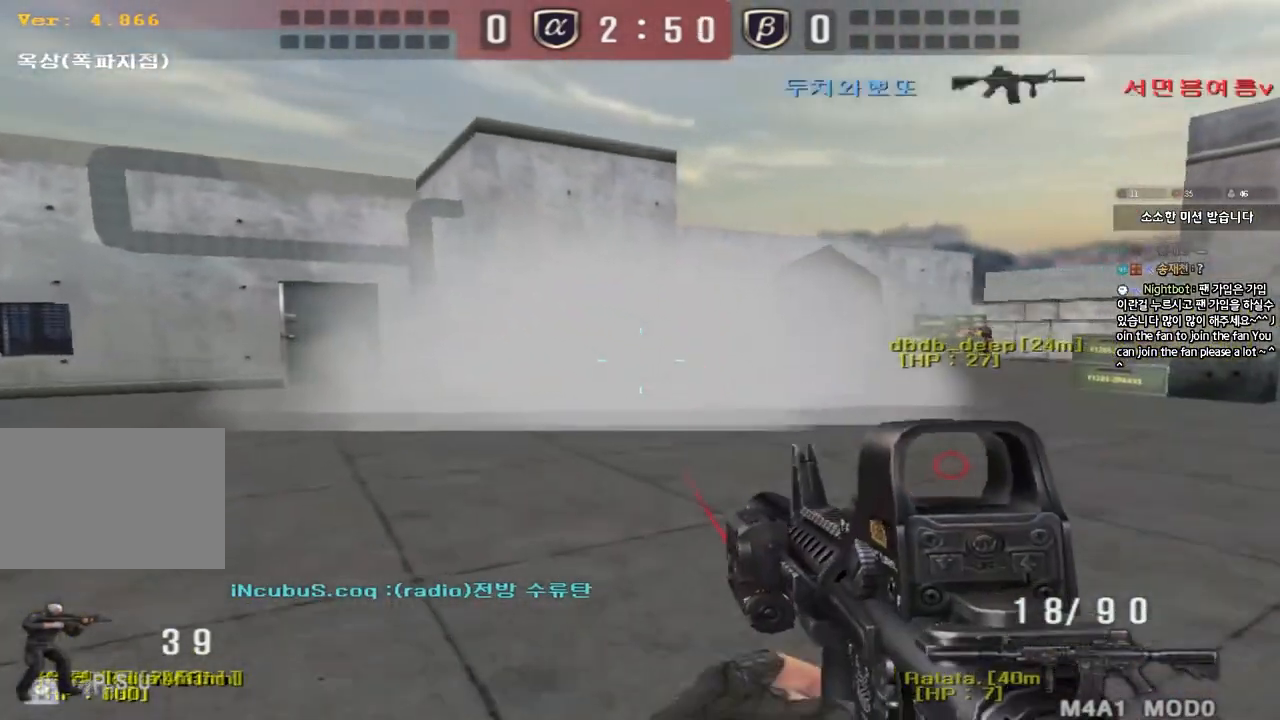
{"keys": ["d", "w"], "events": [[217, "a", "up"], [283, "d", "down"]]}
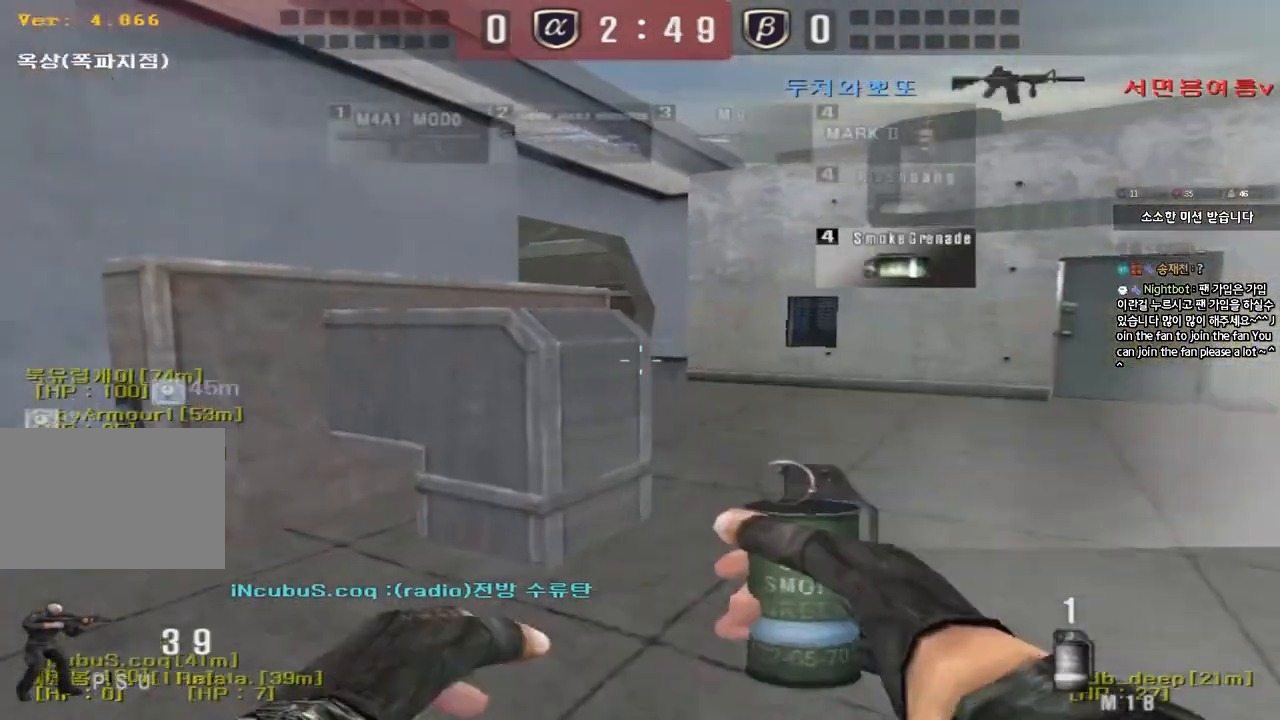
{"keys": ["d", "w"], "events": []}
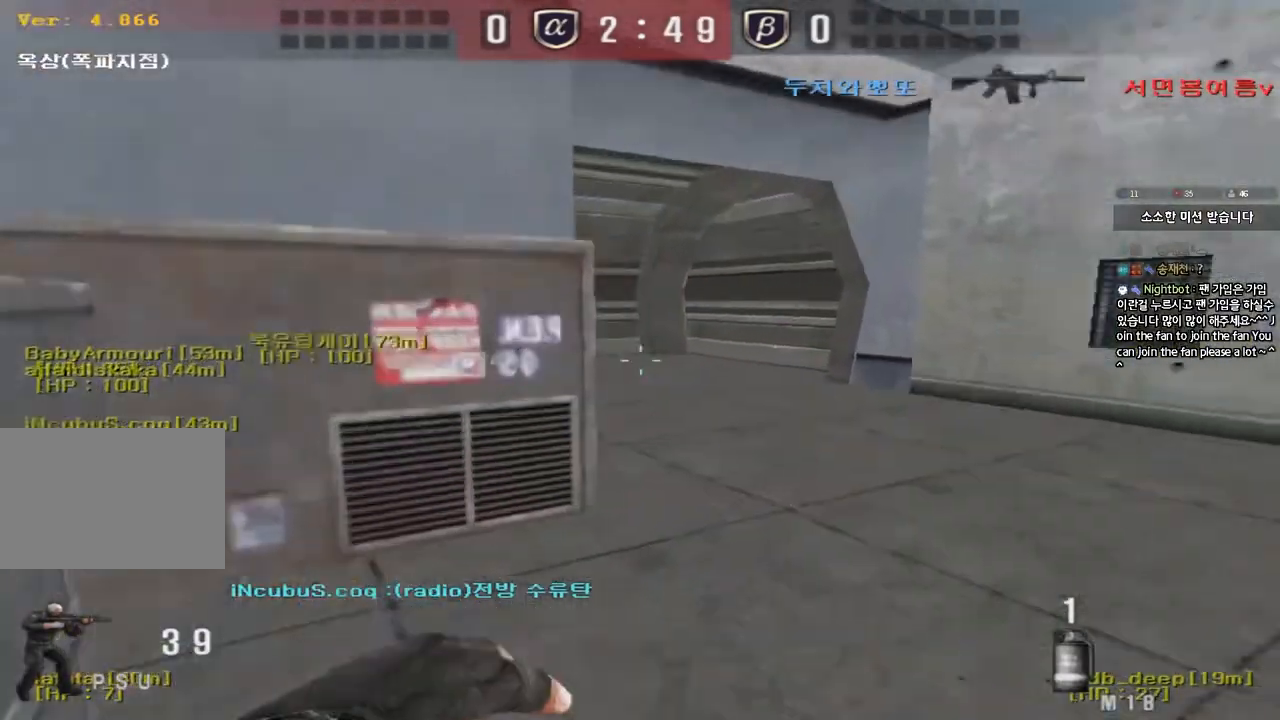
{"keys": ["d", "w"], "events": [[67, "a", "down"], [67, "d", "up"], [217, "a", "up"], [250, "d", "down"]]}
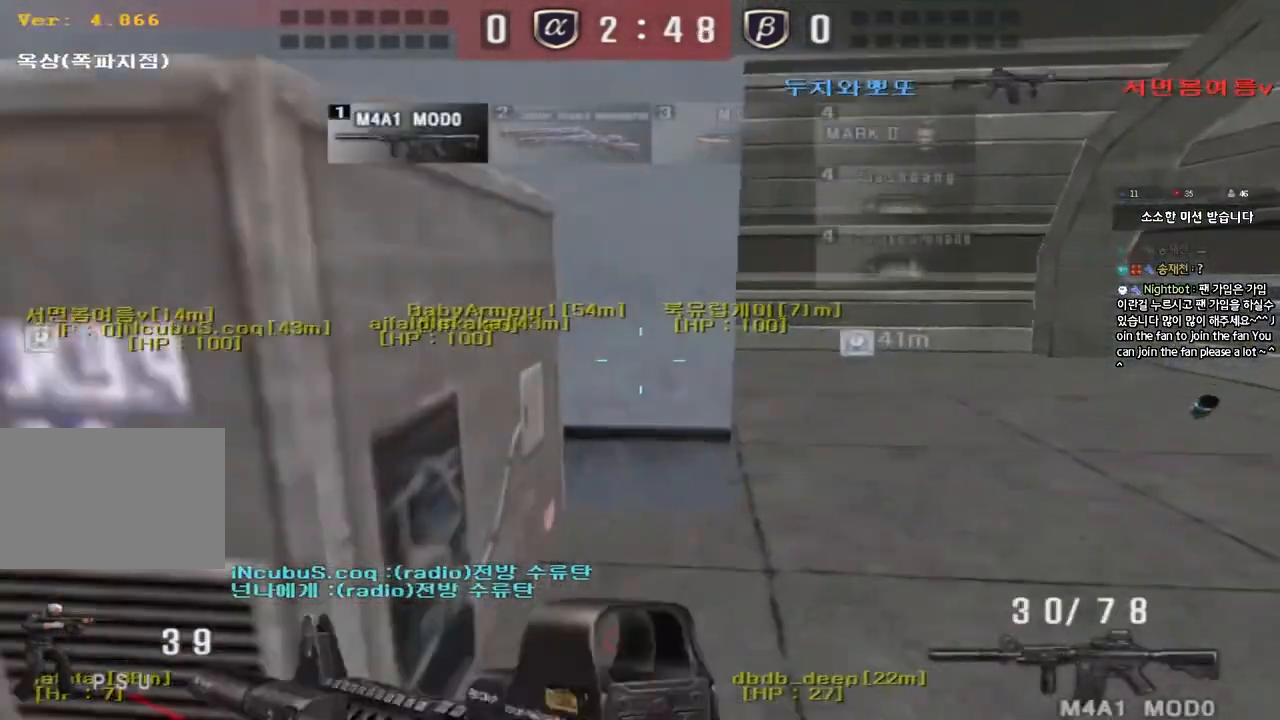
{"keys": ["shift"], "events": [[450, "d", "up"], [450, "shift", "down"], [467, "w", "up"]]}
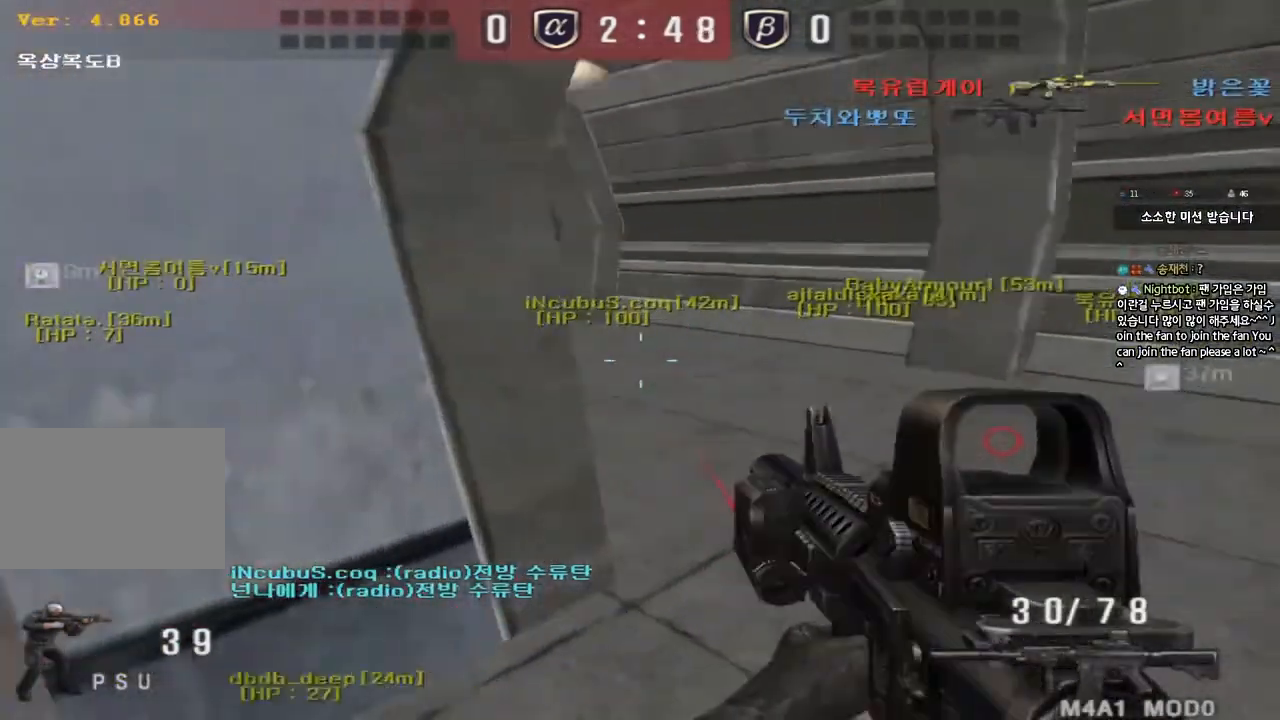
{"keys": [], "events": [[17, "space", "down"], [117, "space", "up"], [400, "shift", "up"]]}
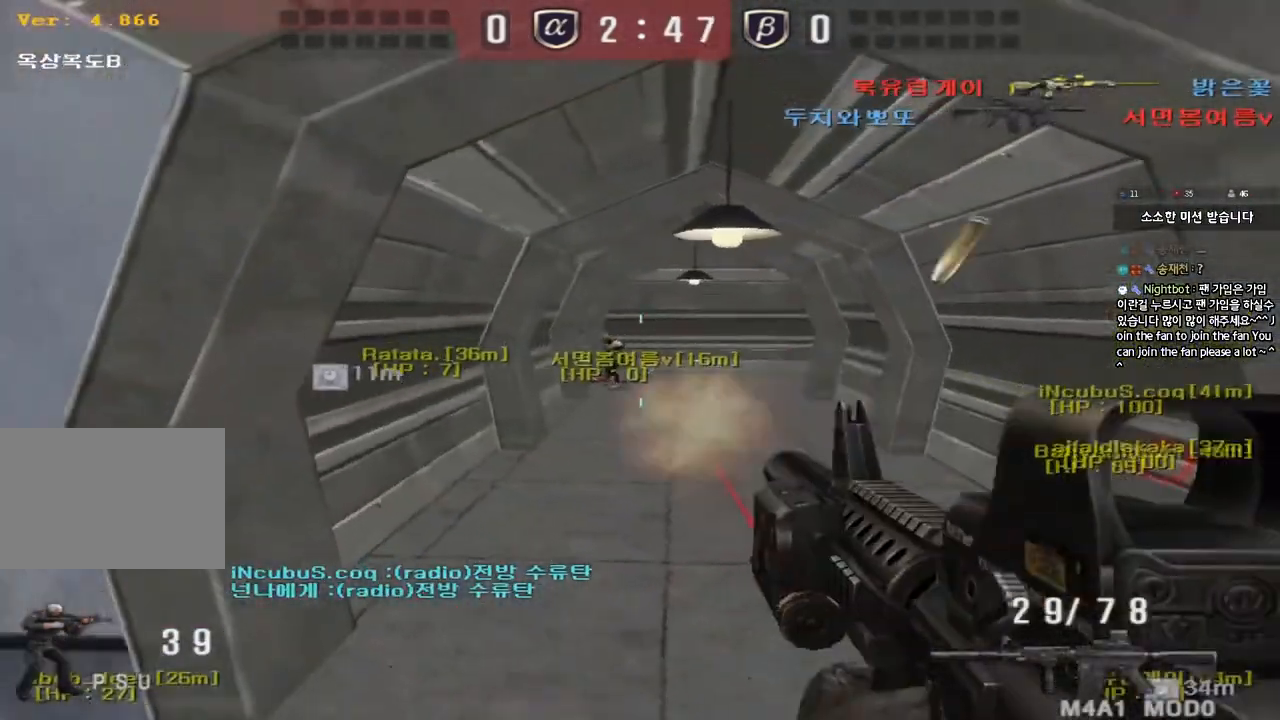
{"keys": ["a", "ctrl", "w"], "events": [[83, "d", "down"], [83, "w", "down"], [217, "ctrl", "down"], [217, "d", "up"], [233, "w", "up"], [250, "space", "down"], [333, "a", "down"], [333, "w", "down"], [350, "space", "up"], [367, "ctrl", "up"], [467, "ctrl", "down"]]}
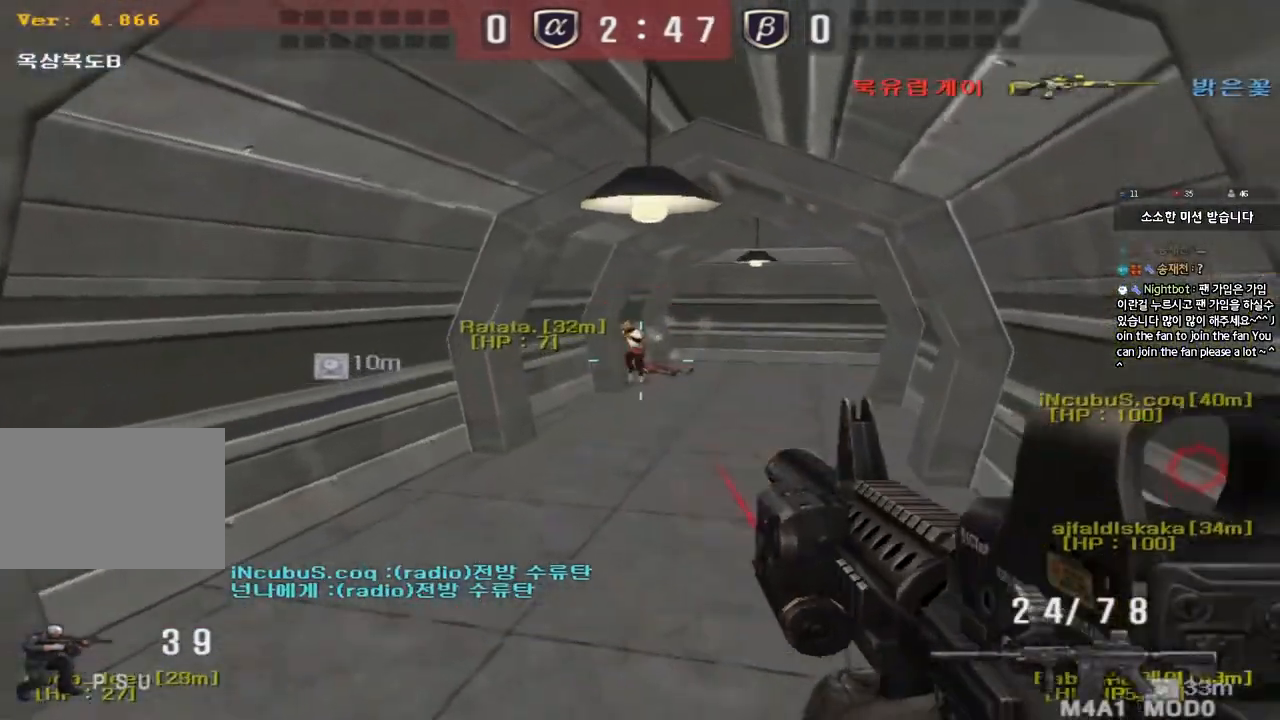
{"keys": ["d", "w"], "events": [[67, "a", "up"], [83, "ctrl", "up"], [83, "d", "down"], [183, "ctrl", "down"], [300, "ctrl", "up"]]}
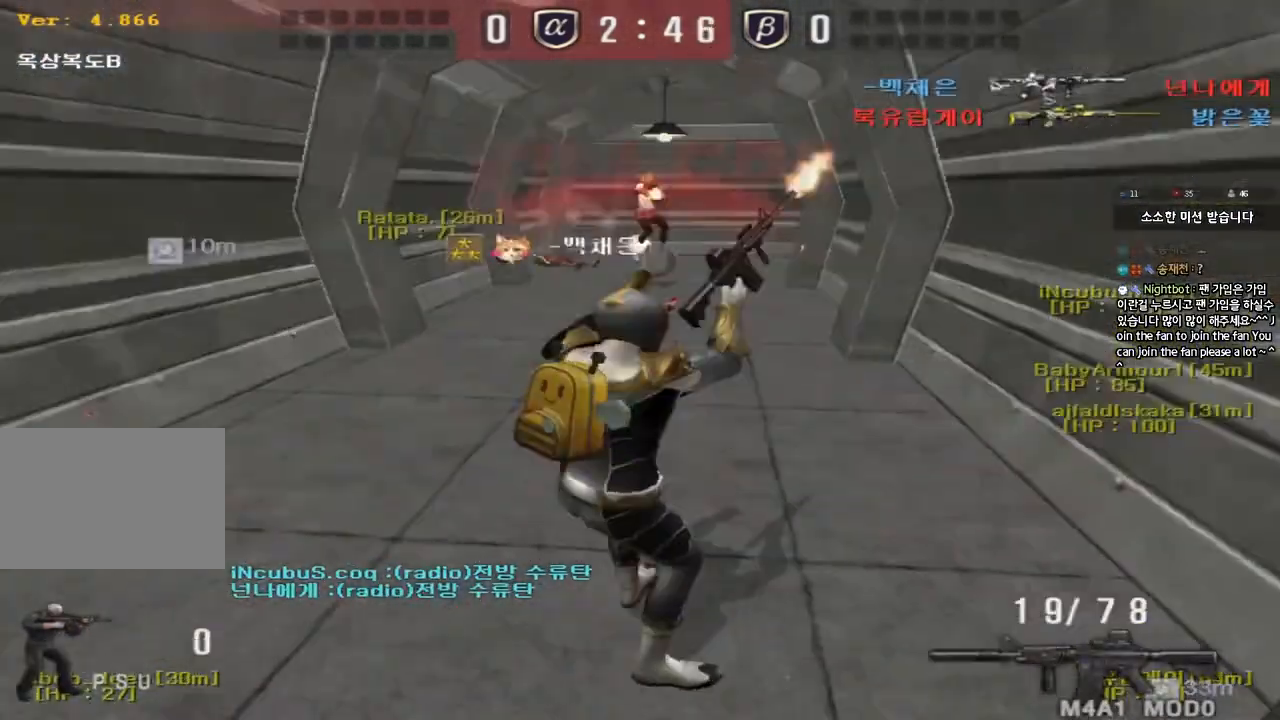
{"keys": [], "events": [[33, "ctrl", "down"], [33, "d", "up"], [50, "w", "up"], [83, "space", "down"], [183, "space", "up"], [333, "ctrl", "up"]]}
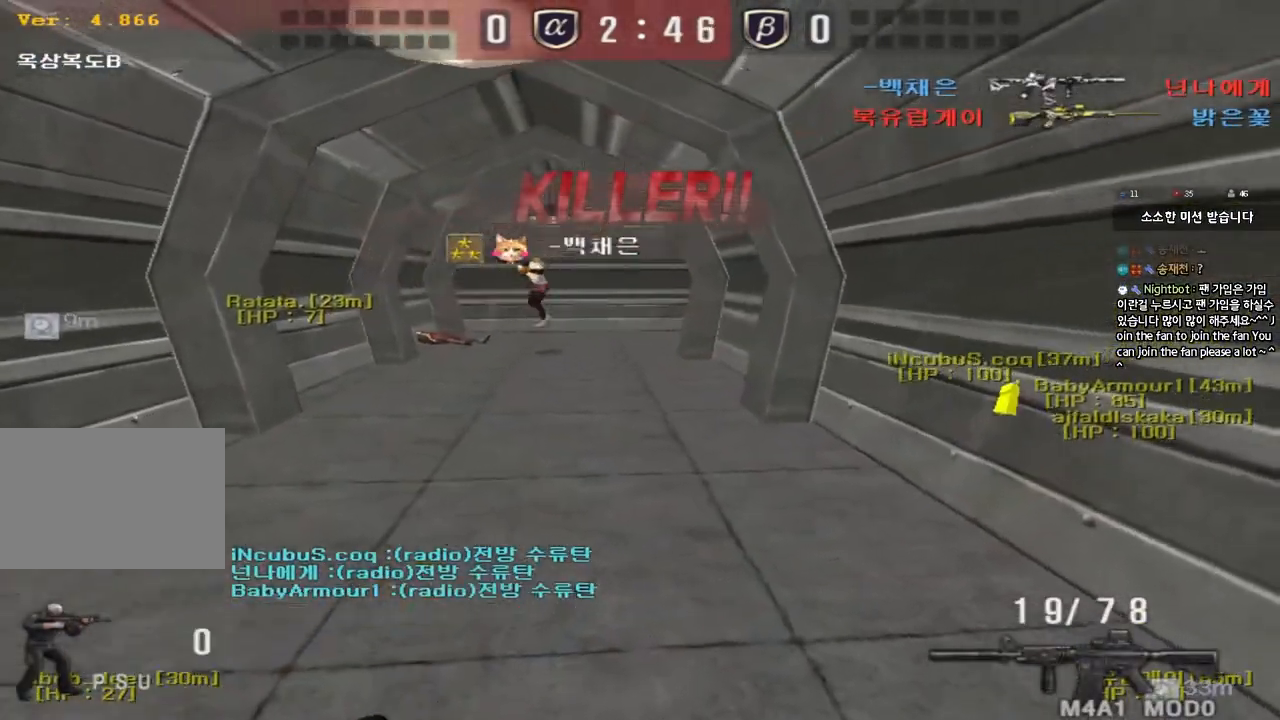
{"keys": [], "events": []}
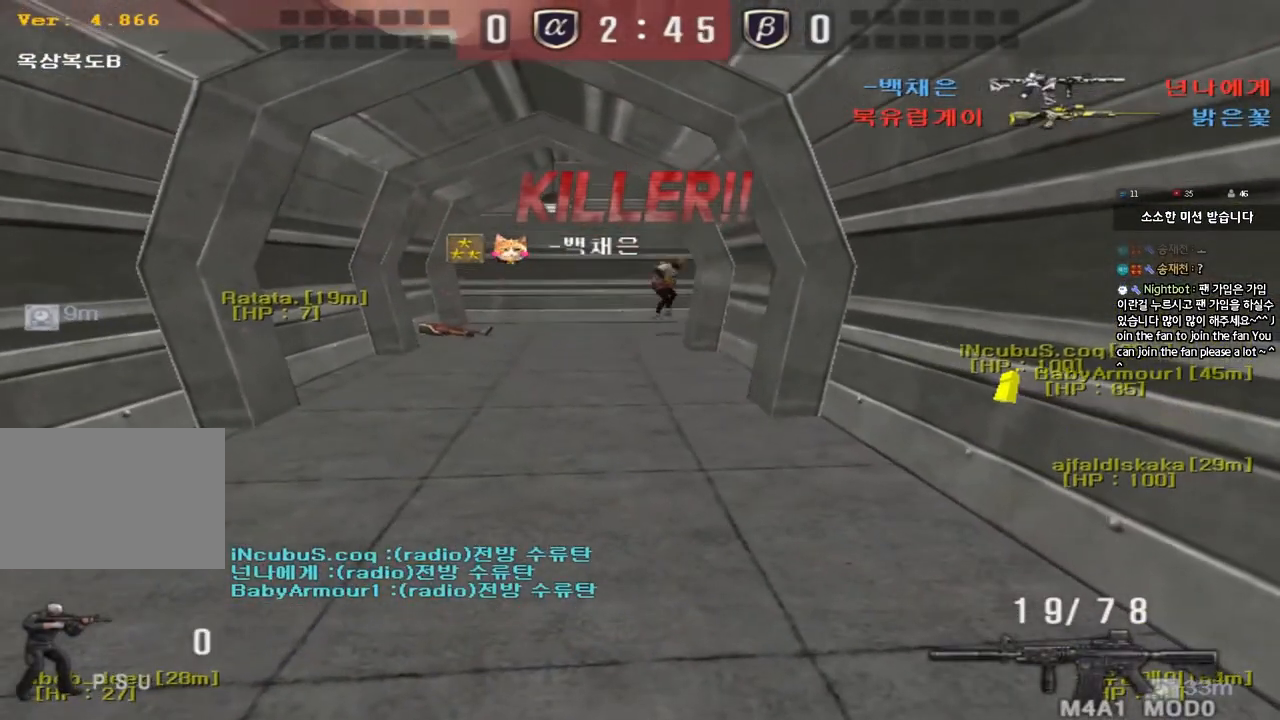
{"keys": [], "events": []}
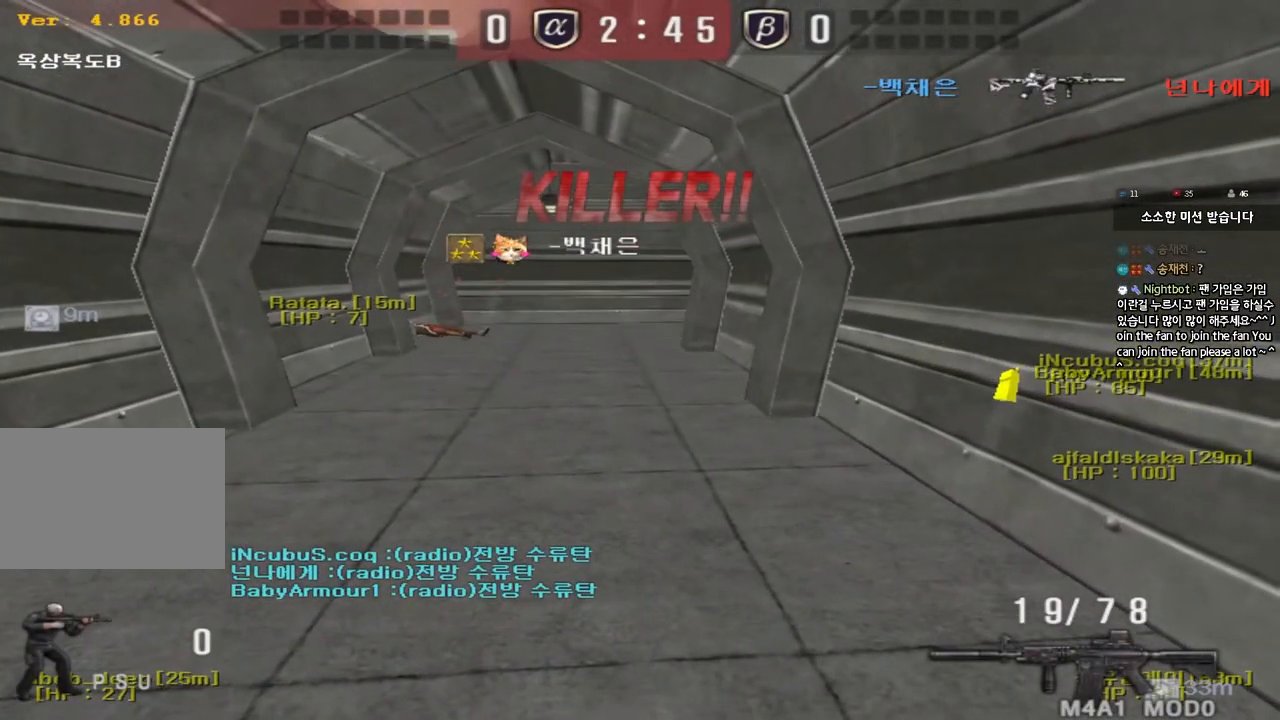
{"keys": [], "events": [[67, "tab", "down"], [400, "tab", "up"]]}
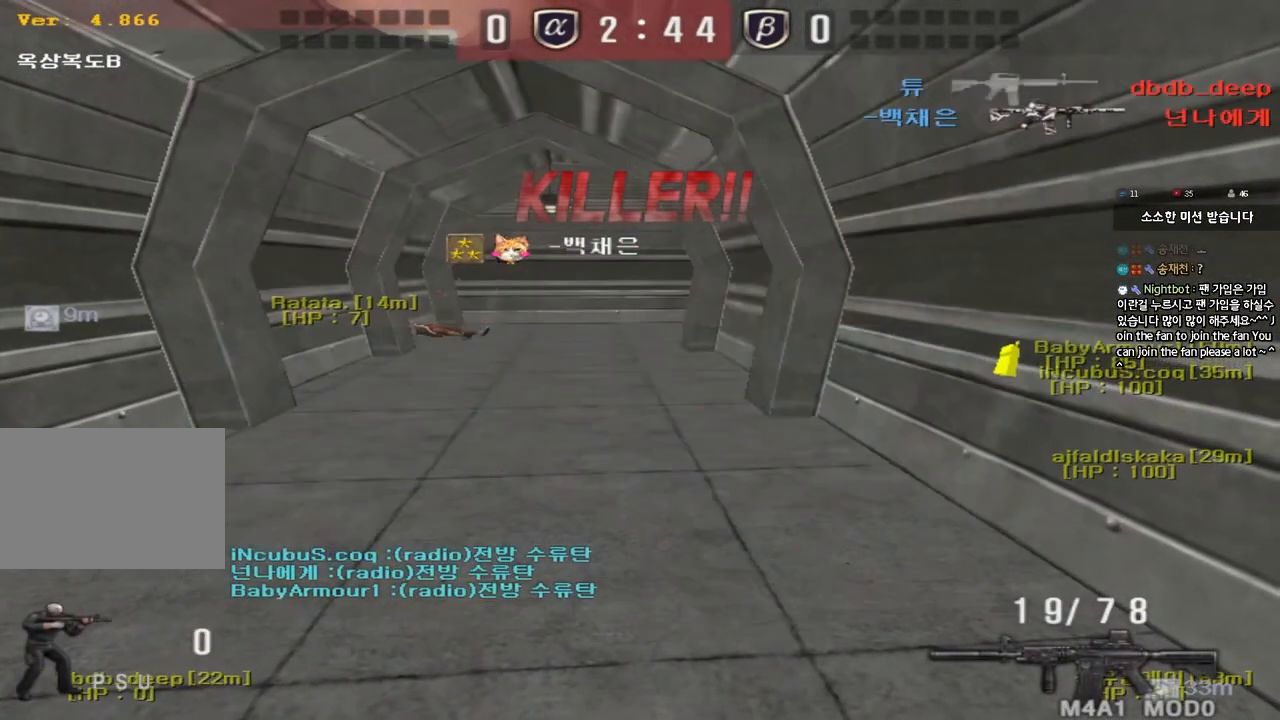
{"keys": [], "events": []}
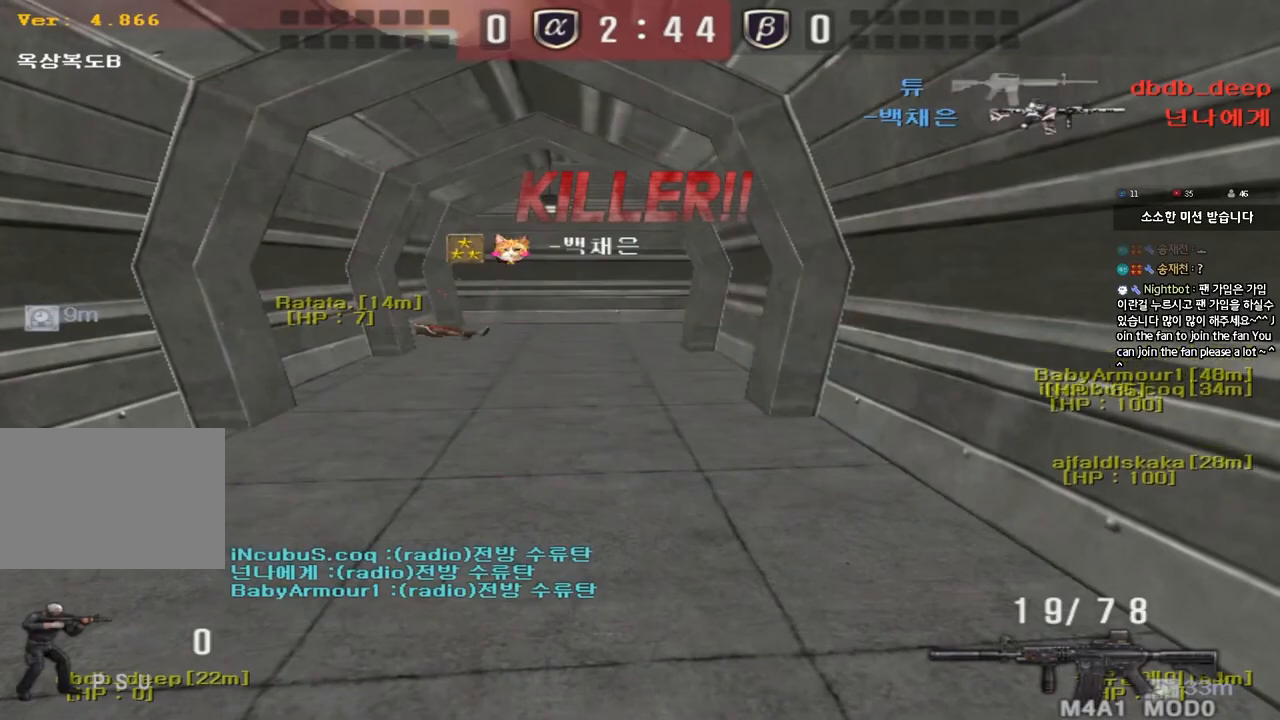
{"keys": [], "events": []}
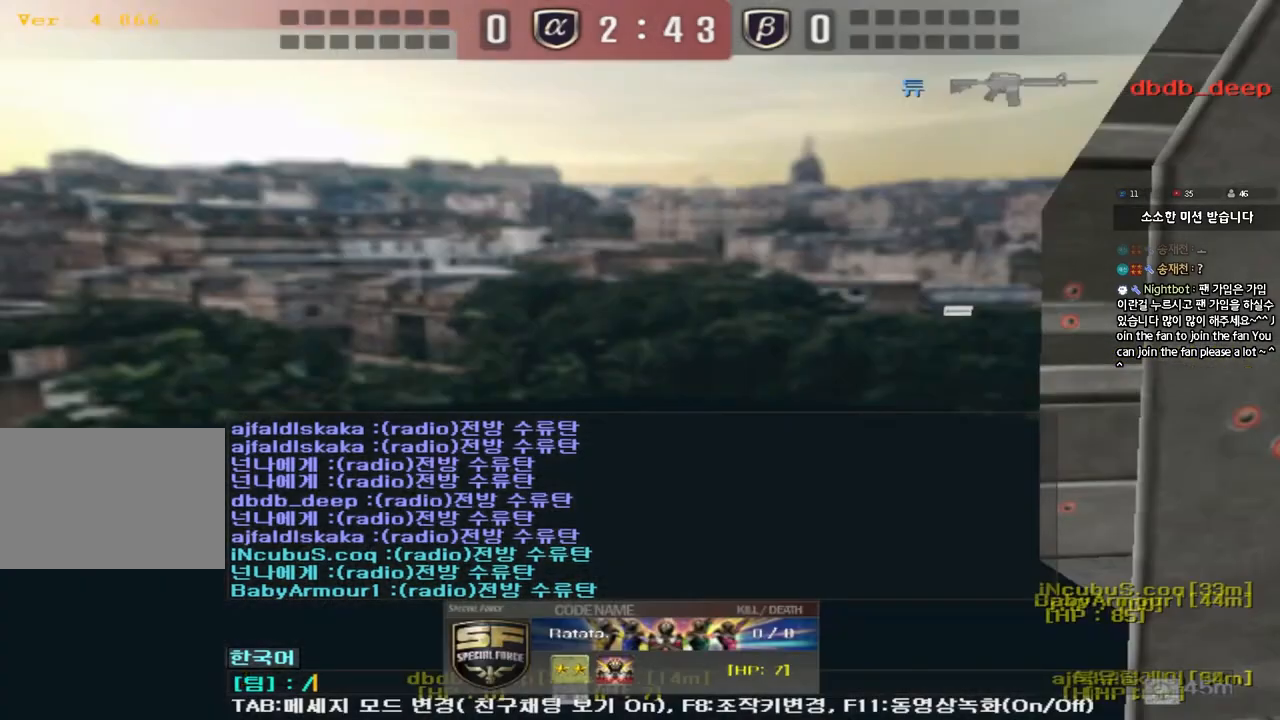
{"keys": ["space"], "events": [[33, "a", "down"], [100, "a", "up"], [183, "d", "down"], [267, "d", "up"], [450, "space", "down"]]}
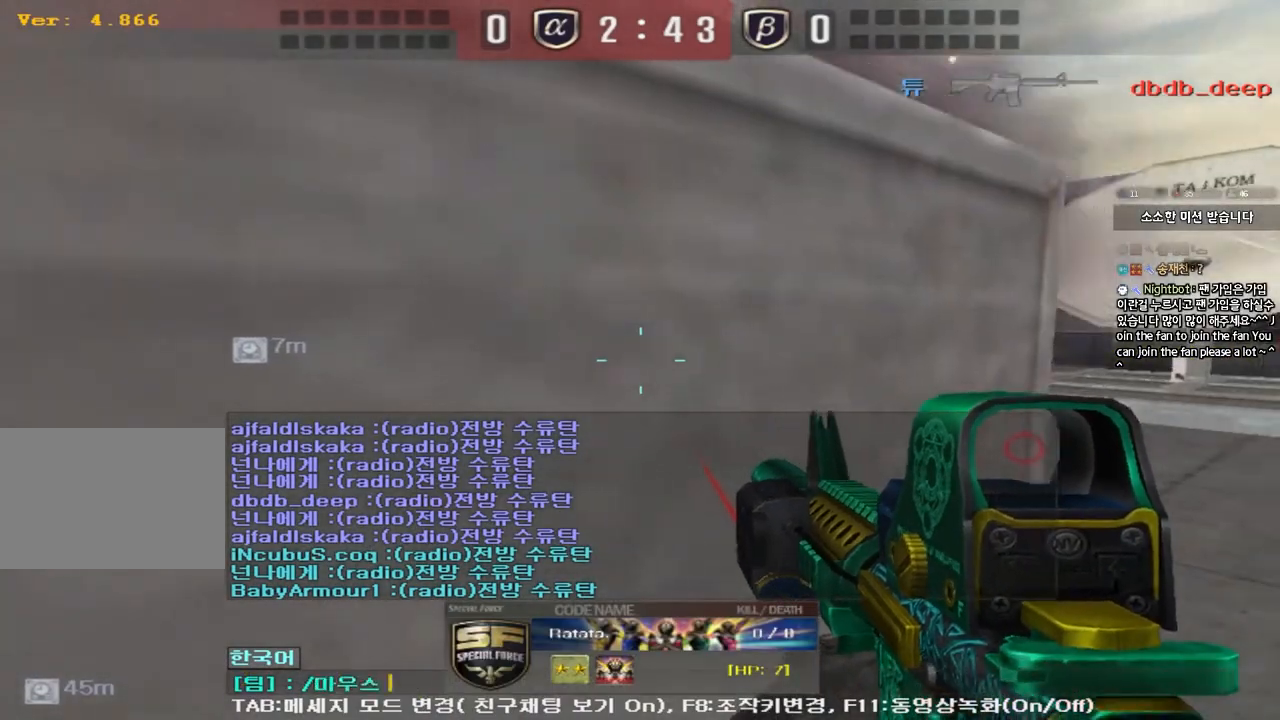
{"keys": [], "events": [[83, "space", "up"]]}
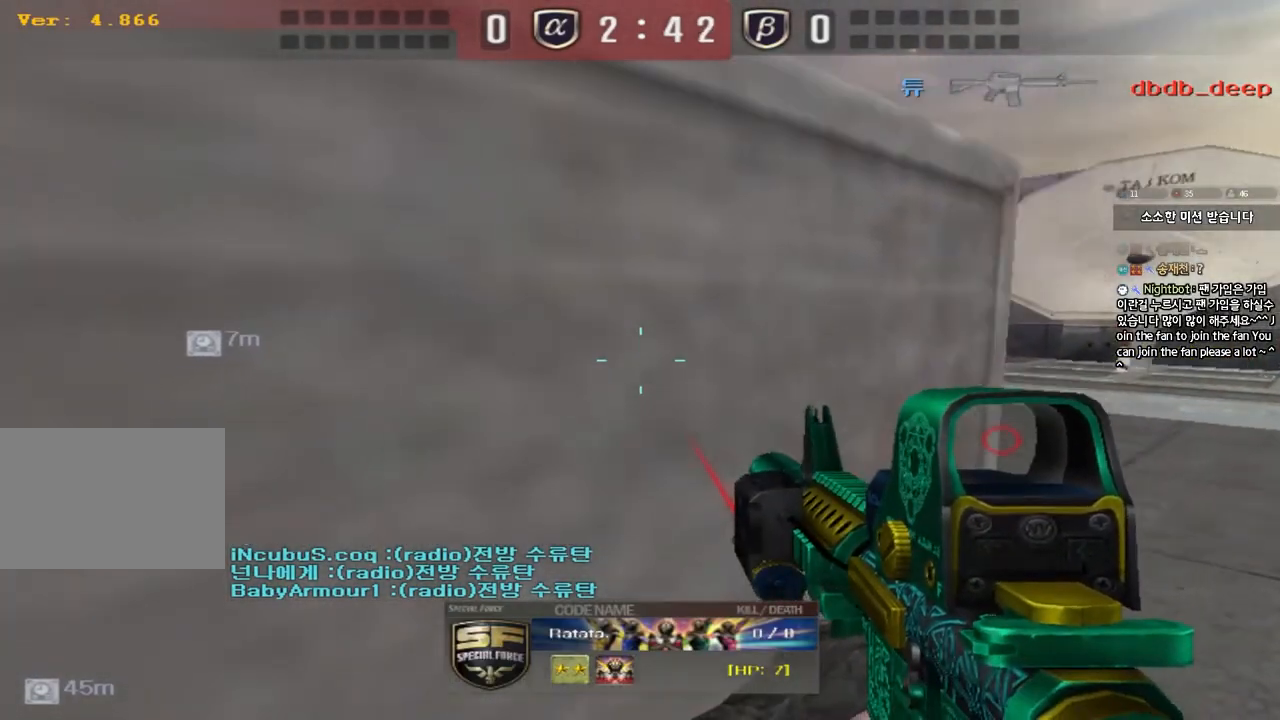
{"keys": [], "events": []}
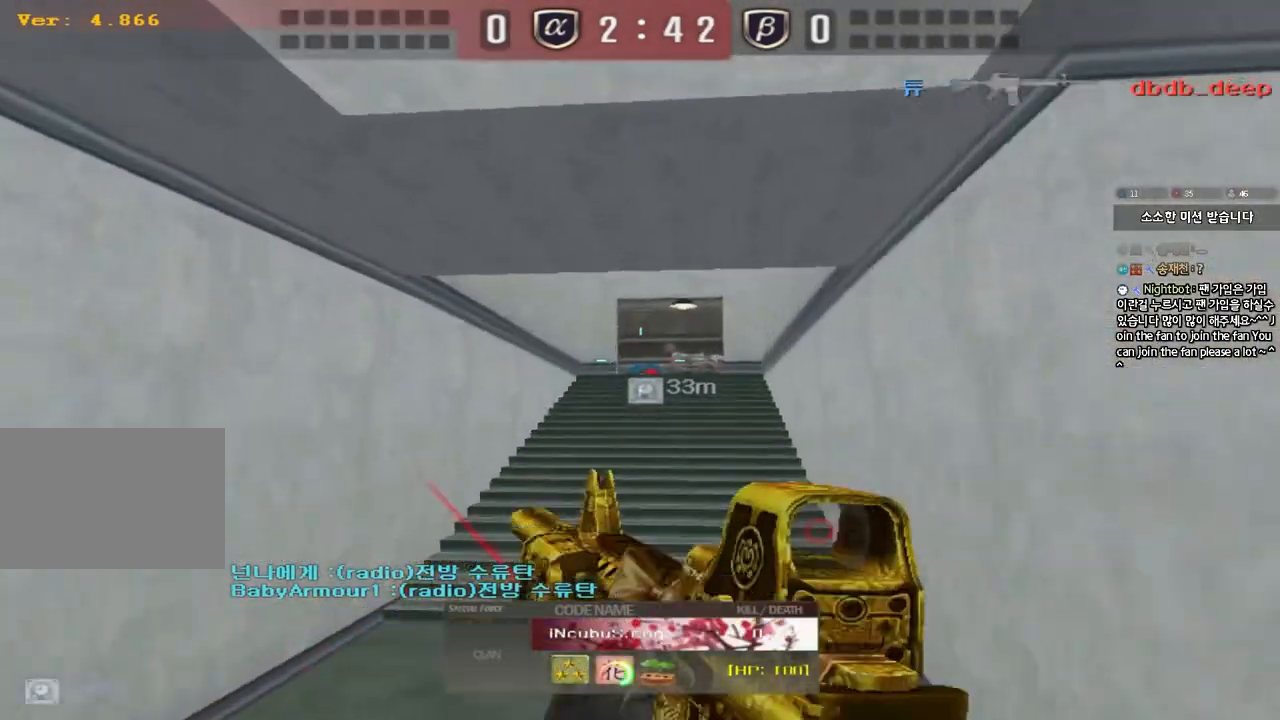
{"keys": ["tab"], "events": [[233, "tab", "down"]]}
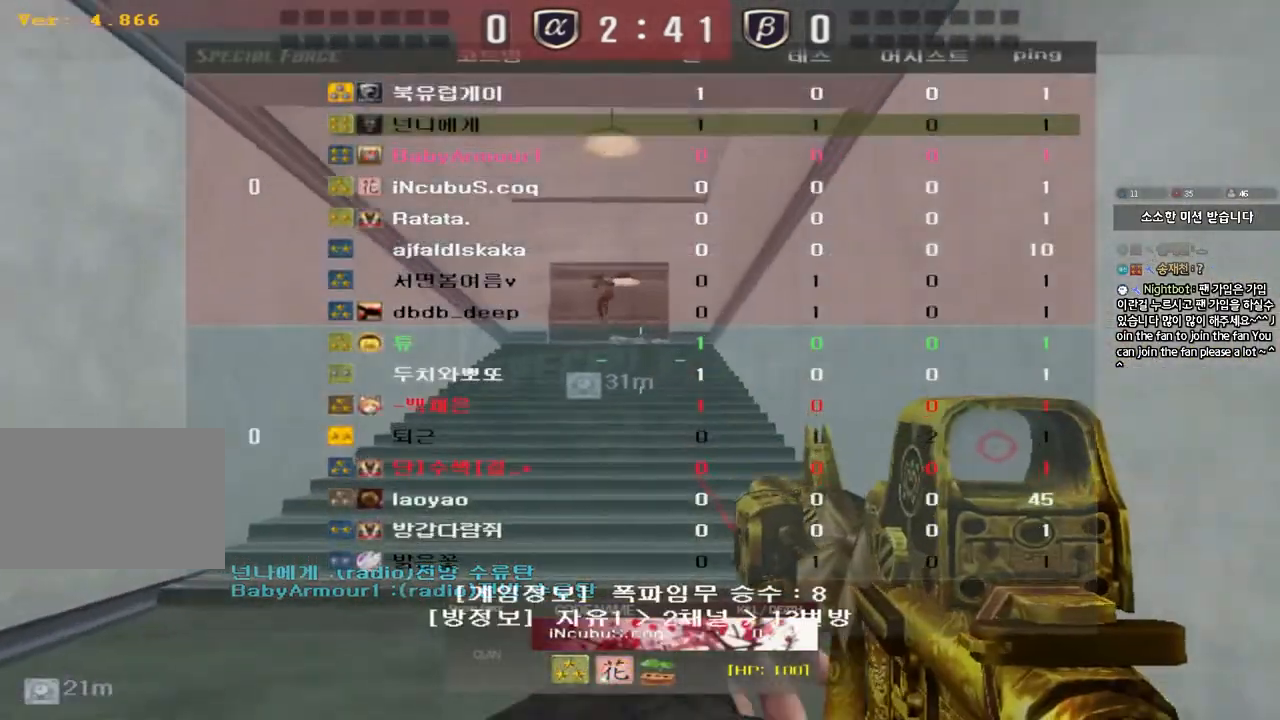
{"keys": [], "events": [[283, "tab", "up"]]}